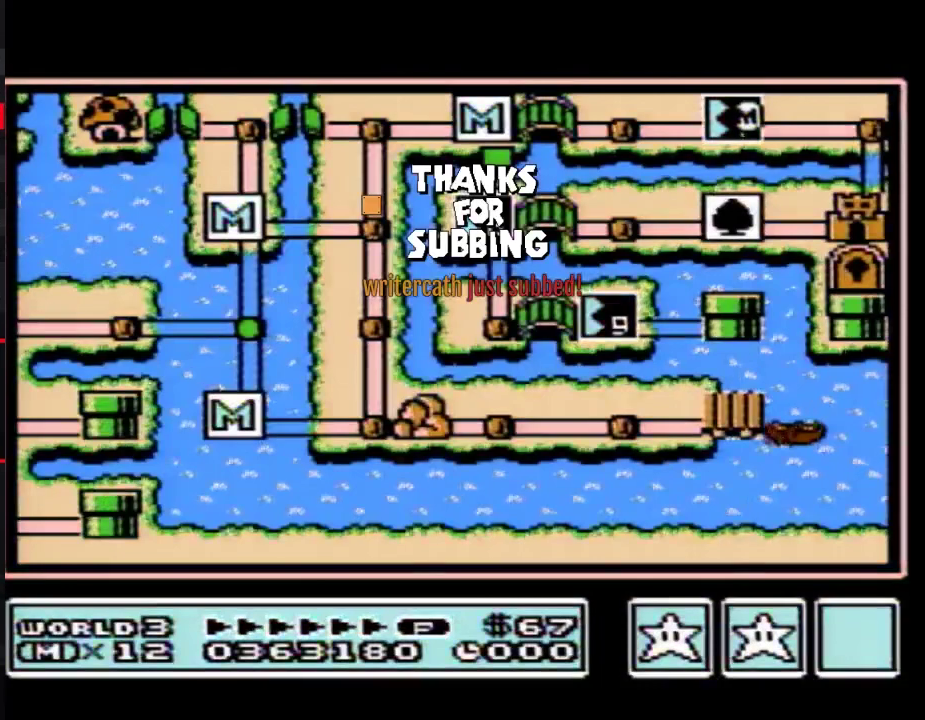
Gameplay with a controller (Nintendo layout); each line is a JSON object with the inputs held at the frame after it. "events" lists button and stick changes between this image and that frame as [ms after this image, input, new state], when the widget could be followed in between. Not read: L3 R3.
{"buttons": ["DPAD_RIGHT"], "events": [[417, "DPAD_RIGHT", "down"]]}
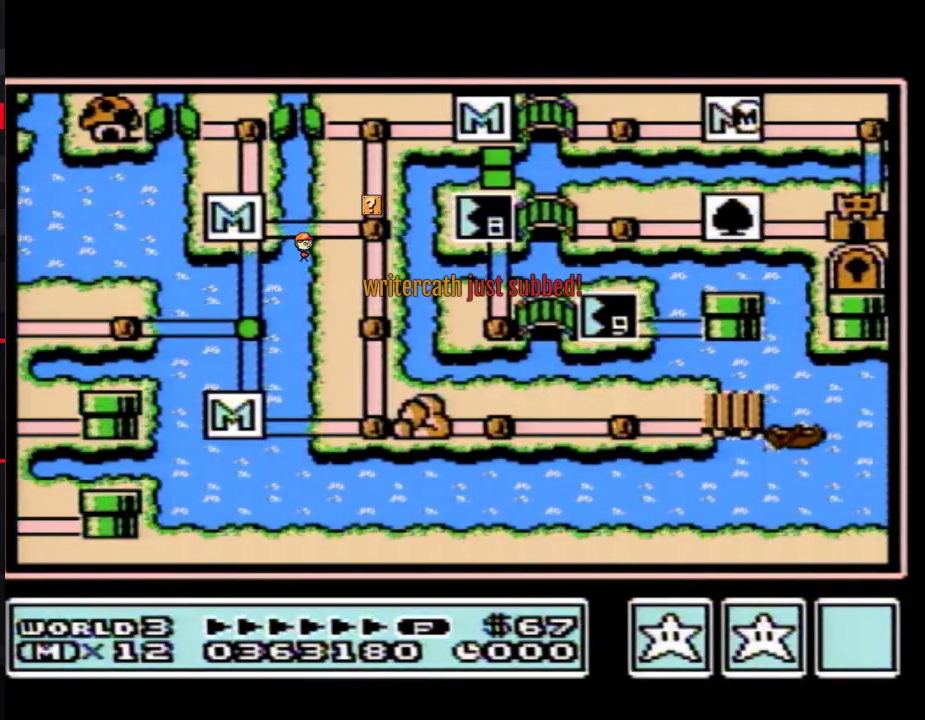
{"buttons": ["DPAD_RIGHT"], "events": []}
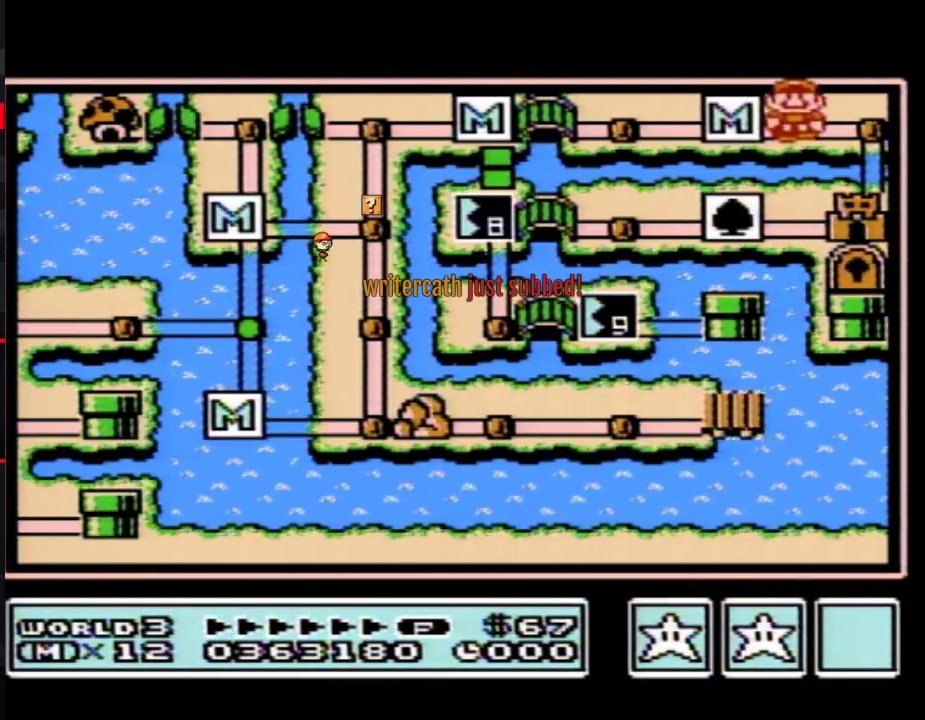
{"buttons": ["DPAD_DOWN"], "events": [[100, "DPAD_DOWN", "down"], [100, "DPAD_RIGHT", "up"]]}
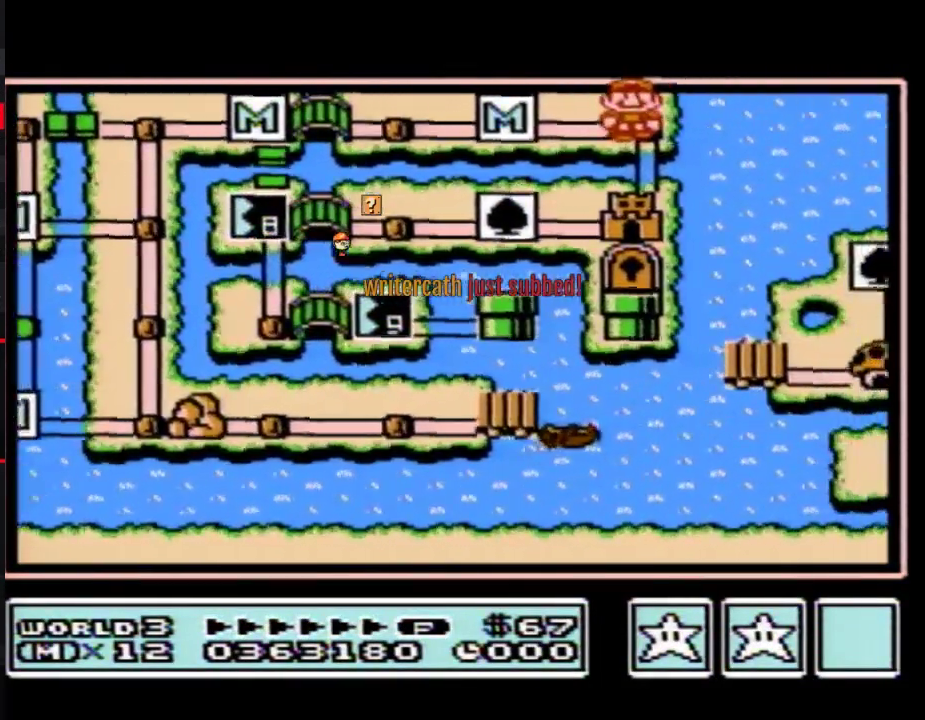
{"buttons": ["DPAD_DOWN"], "events": []}
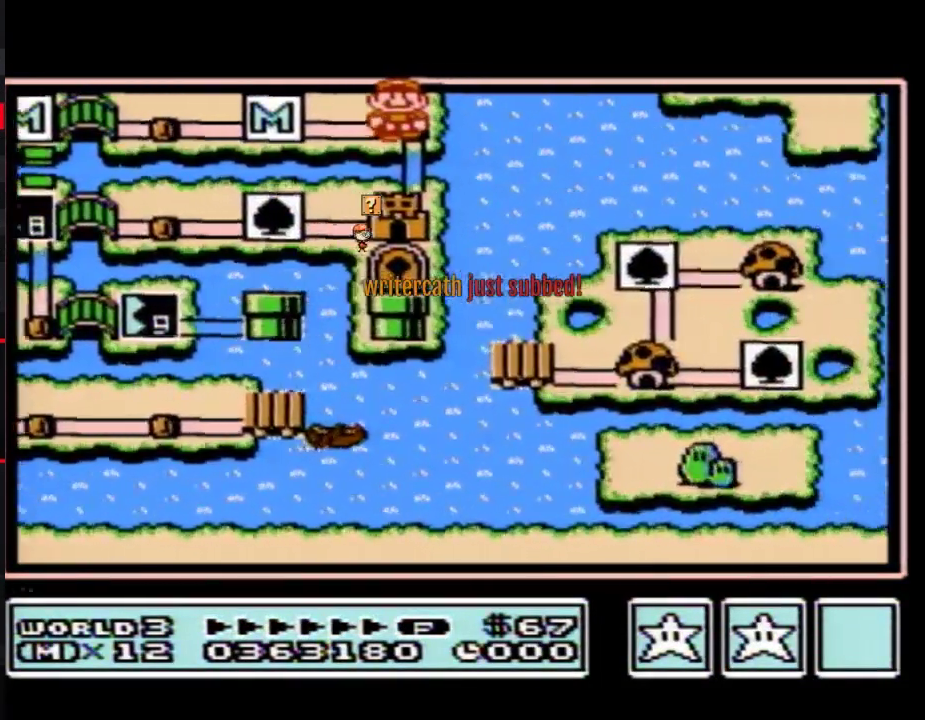
{"buttons": ["DPAD_DOWN"], "events": []}
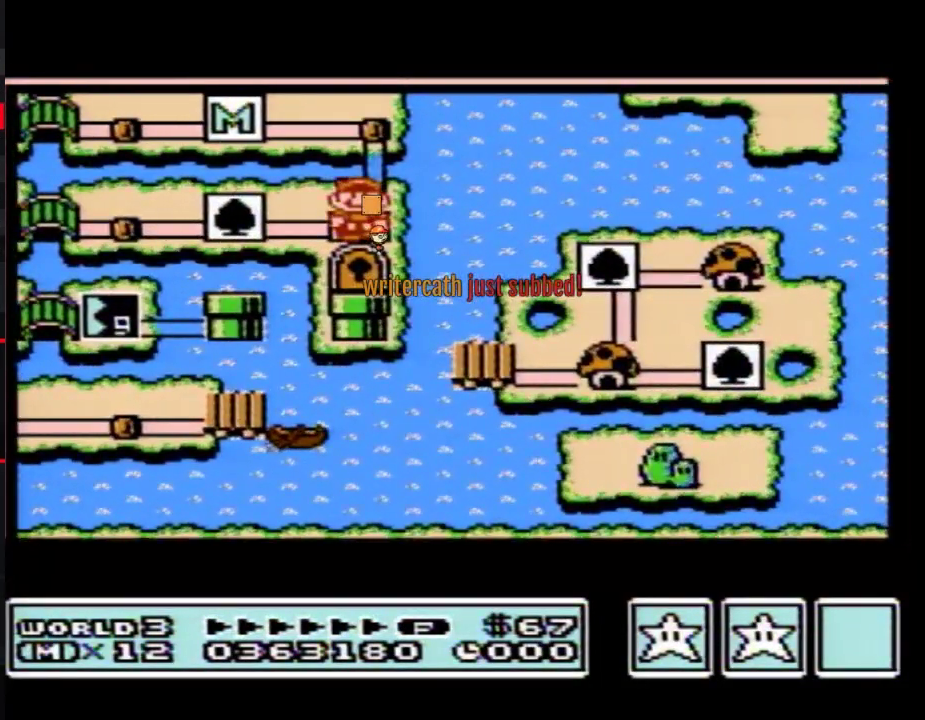
{"buttons": ["DPAD_DOWN"], "events": []}
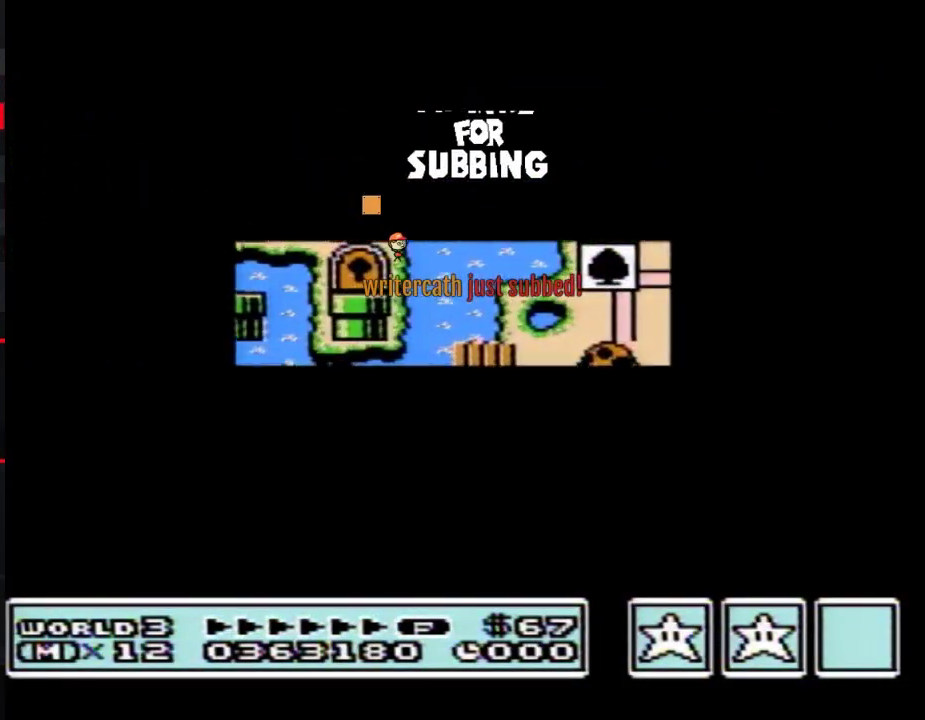
{"buttons": ["B", "DPAD_RIGHT"], "events": [[483, "B", "down"], [483, "DPAD_DOWN", "up"], [483, "DPAD_RIGHT", "down"]]}
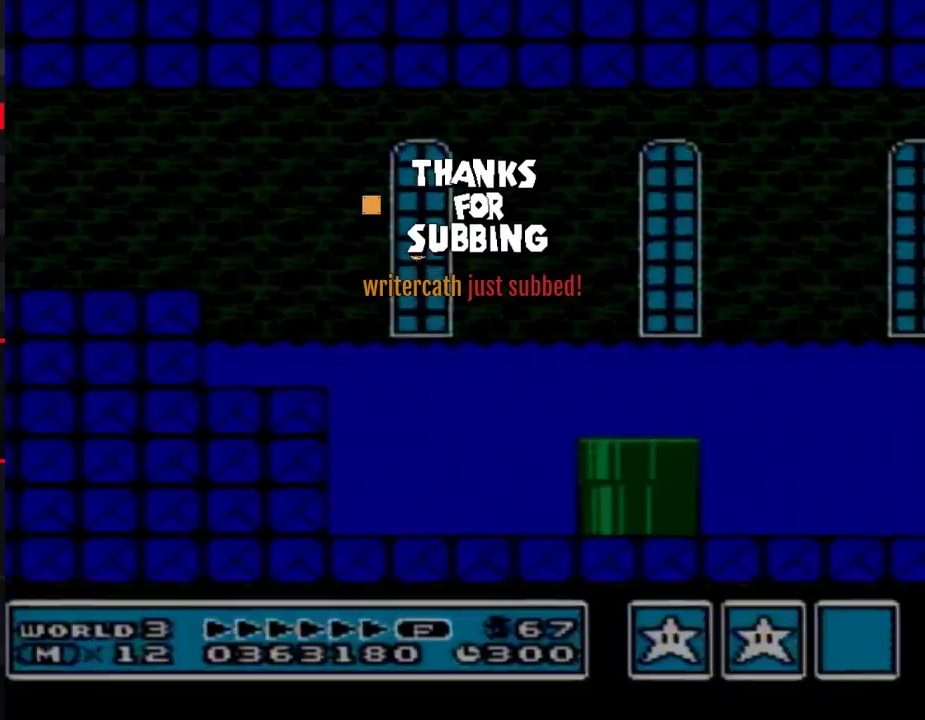
{"buttons": ["A", "B", "DPAD_RIGHT"], "events": [[483, "A", "down"]]}
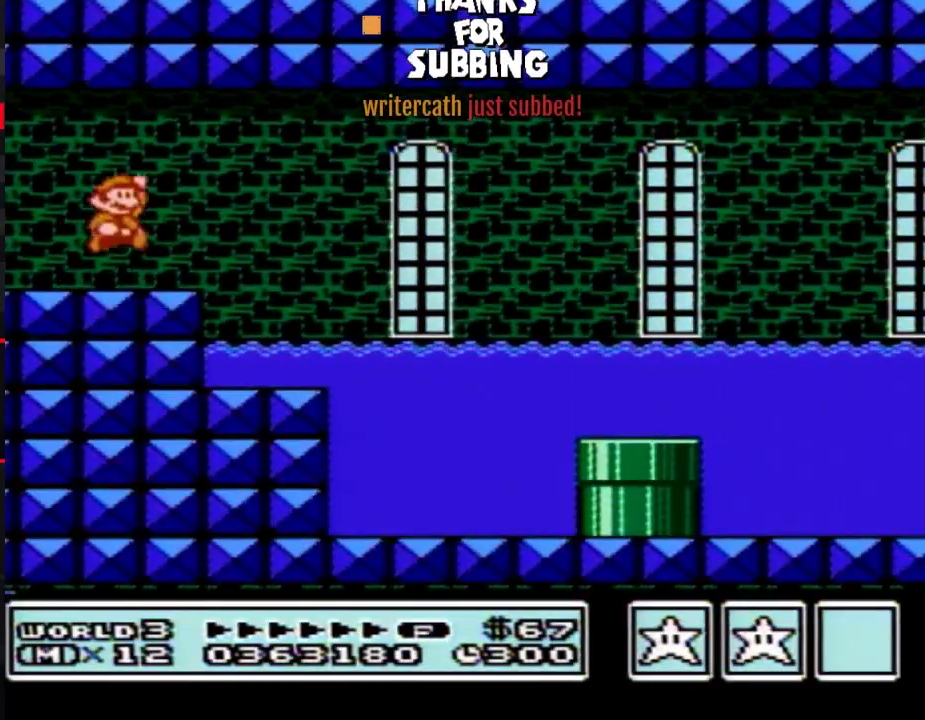
{"buttons": ["B", "DPAD_RIGHT"], "events": [[33, "A", "up"], [167, "DPAD_RIGHT", "up"], [233, "DPAD_RIGHT", "down"]]}
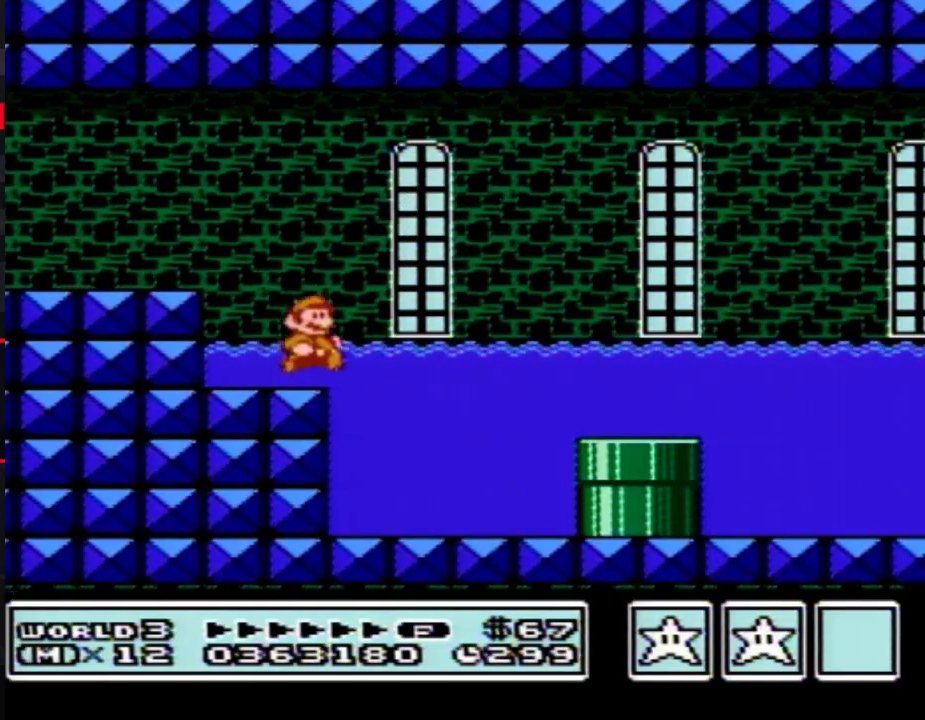
{"buttons": ["B", "DPAD_DOWN"], "events": [[17, "DPAD_DOWN", "down"], [67, "DPAD_RIGHT", "up"], [167, "DPAD_RIGHT", "down"], [200, "DPAD_DOWN", "up"], [233, "DPAD_UP", "down"], [317, "DPAD_UP", "up"], [450, "DPAD_DOWN", "down"], [500, "DPAD_RIGHT", "up"]]}
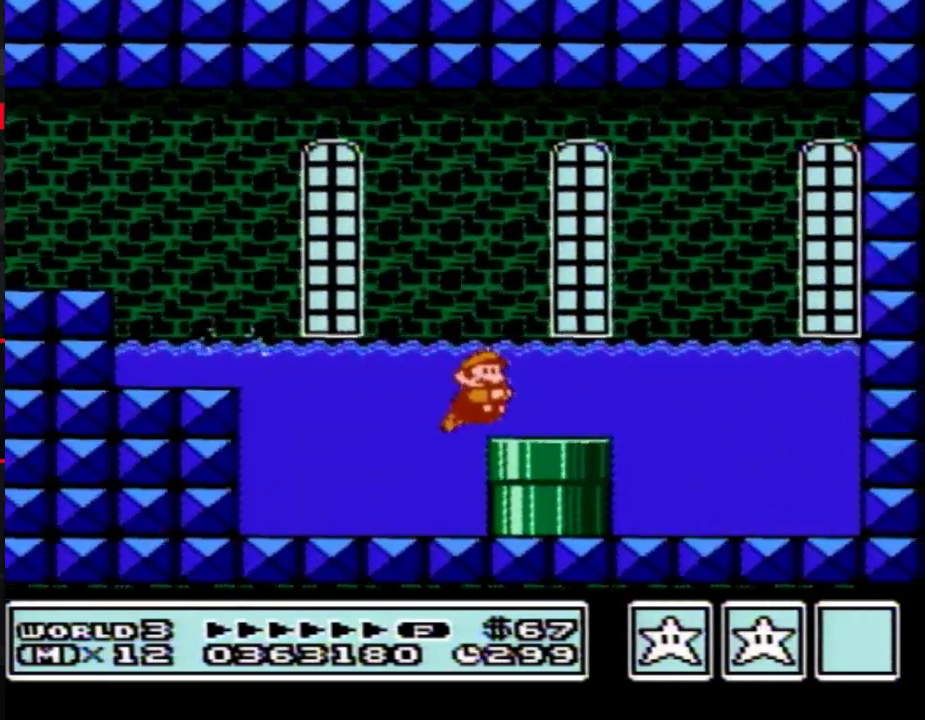
{"buttons": ["B"], "events": [[350, "DPAD_DOWN", "up"]]}
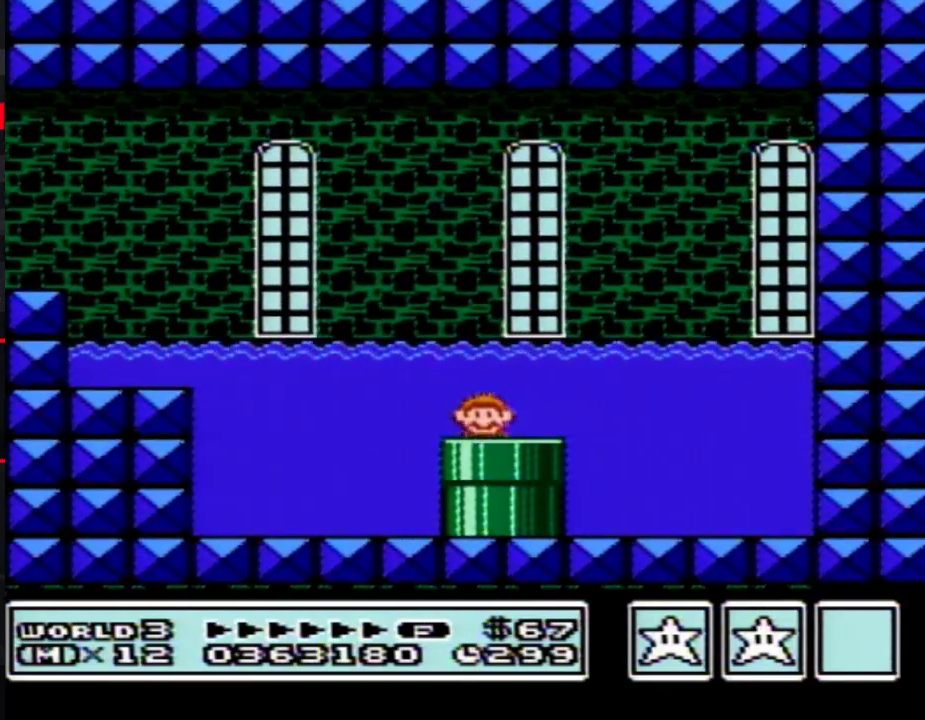
{"buttons": ["B", "DPAD_RIGHT"], "events": [[417, "DPAD_RIGHT", "down"]]}
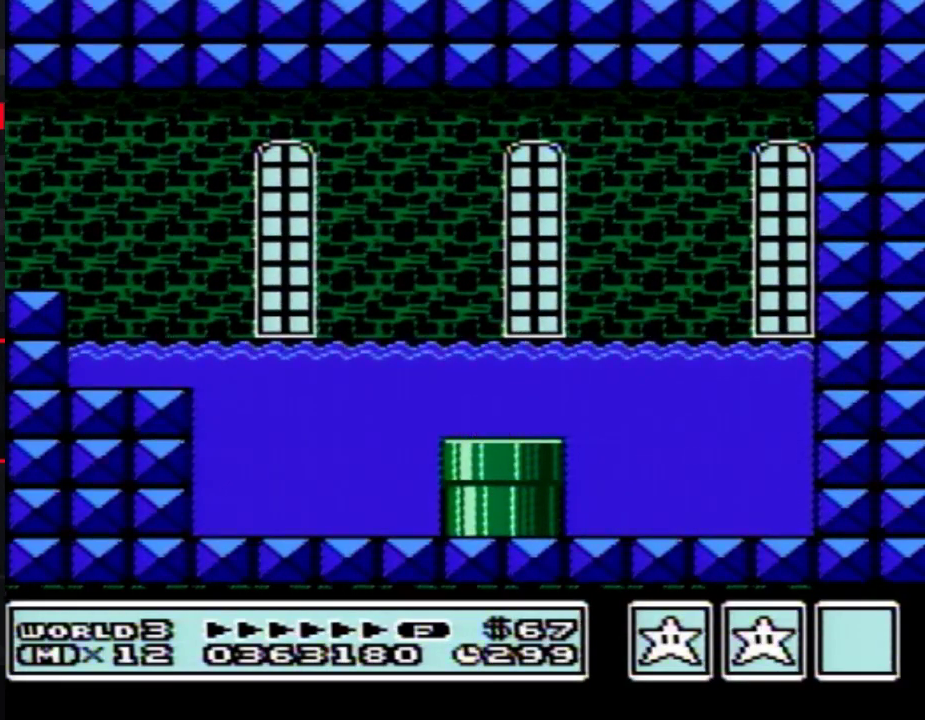
{"buttons": ["B", "DPAD_RIGHT"], "events": []}
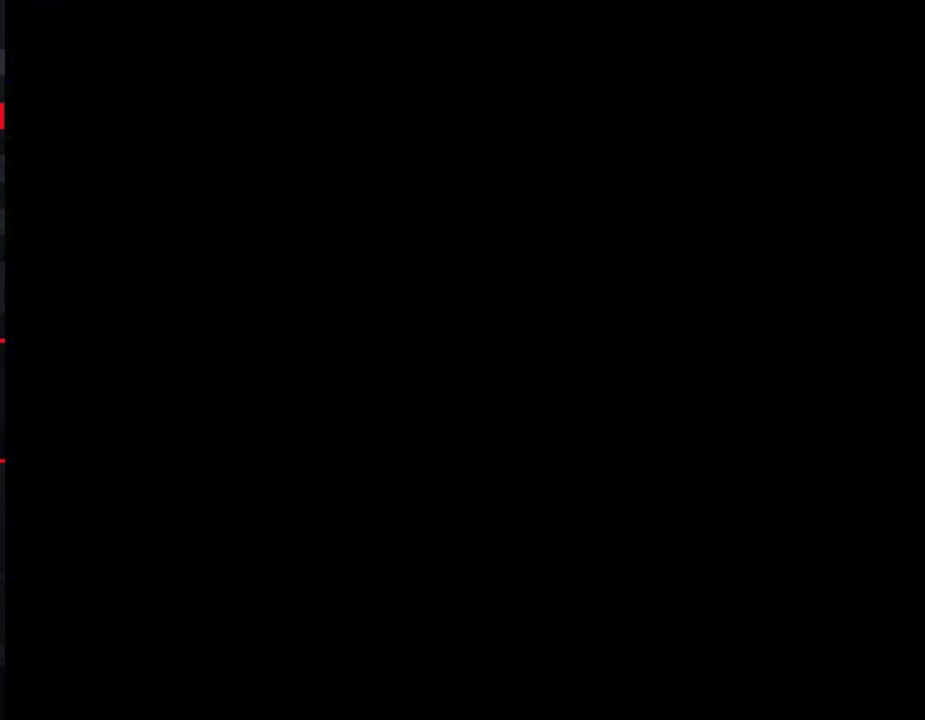
{"buttons": ["B", "DPAD_RIGHT"], "events": []}
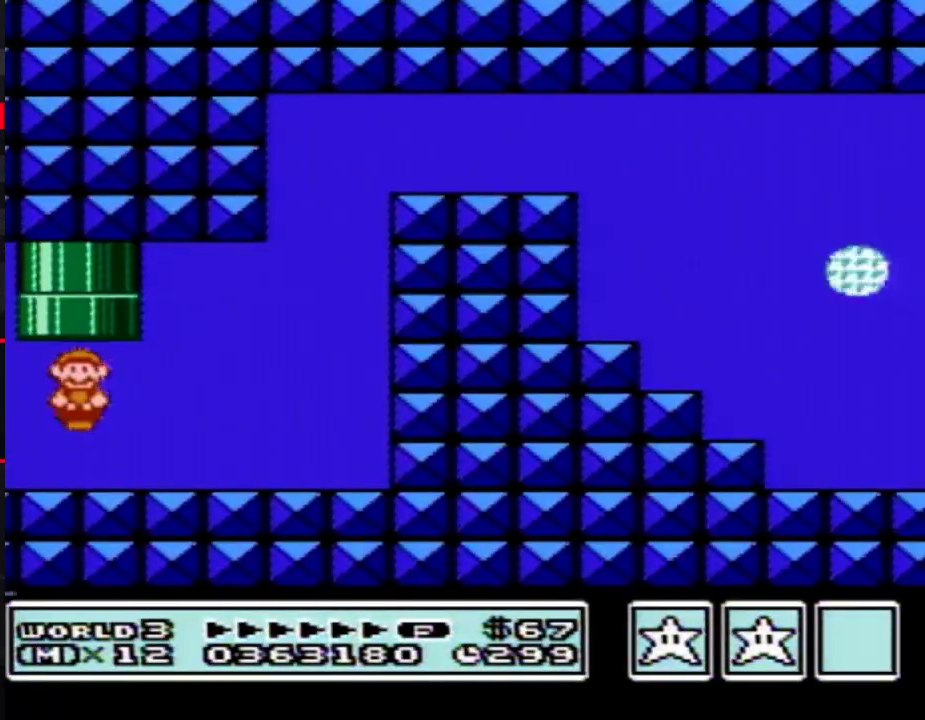
{"buttons": ["A", "B", "DPAD_RIGHT"], "events": [[500, "A", "down"]]}
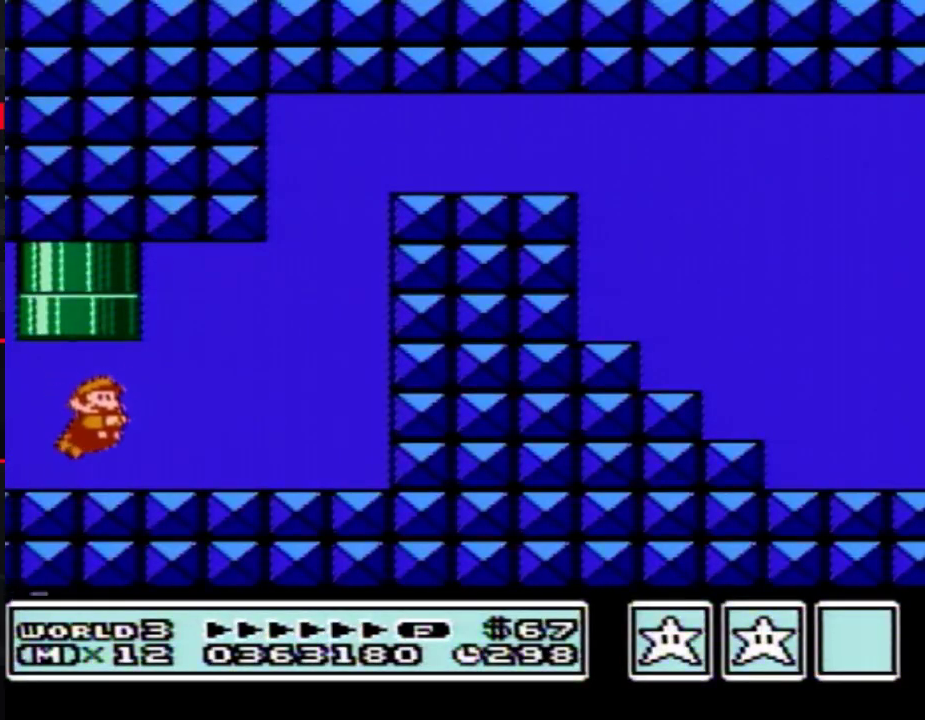
{"buttons": ["A", "B", "DPAD_RIGHT"], "events": [[100, "A", "up"], [450, "A", "down"]]}
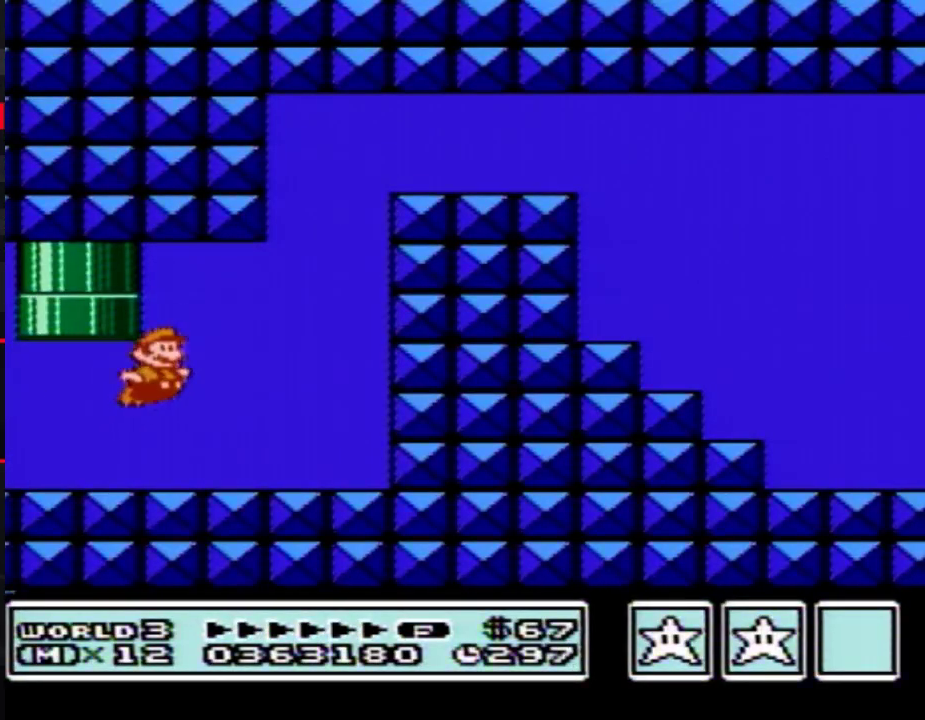
{"buttons": ["B", "DPAD_RIGHT"], "events": [[33, "A", "up"]]}
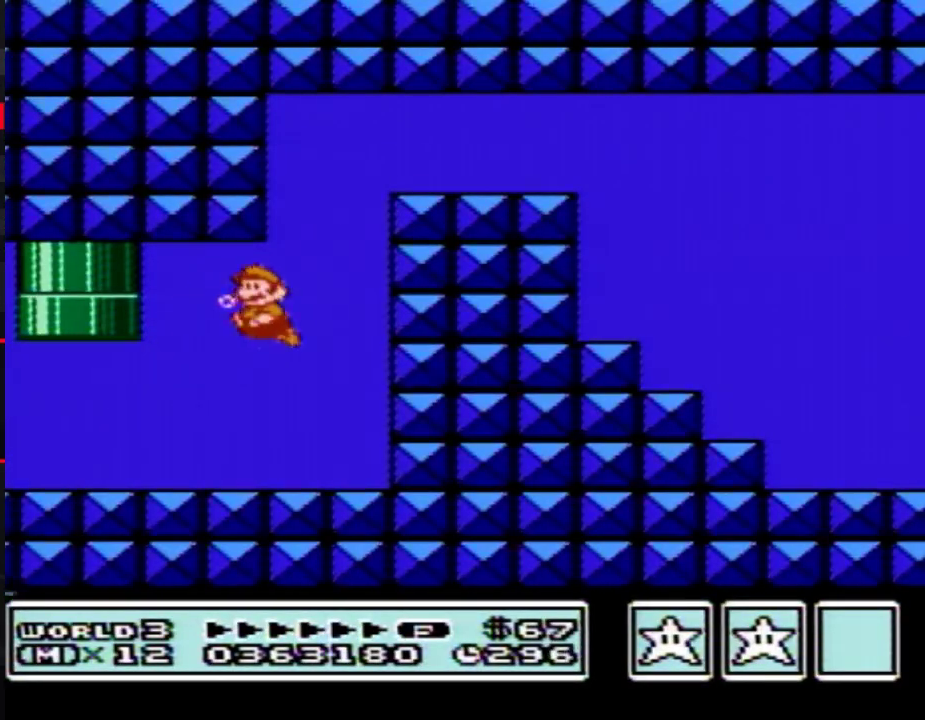
{"buttons": ["A", "B", "DPAD_RIGHT"], "events": [[17, "A", "down"], [17, "DPAD_LEFT", "down"], [17, "DPAD_RIGHT", "up"], [100, "DPAD_LEFT", "up"], [100, "DPAD_RIGHT", "down"], [167, "A", "up"], [233, "A", "down"], [283, "A", "up"], [350, "A", "down"], [417, "A", "up"], [483, "A", "down"]]}
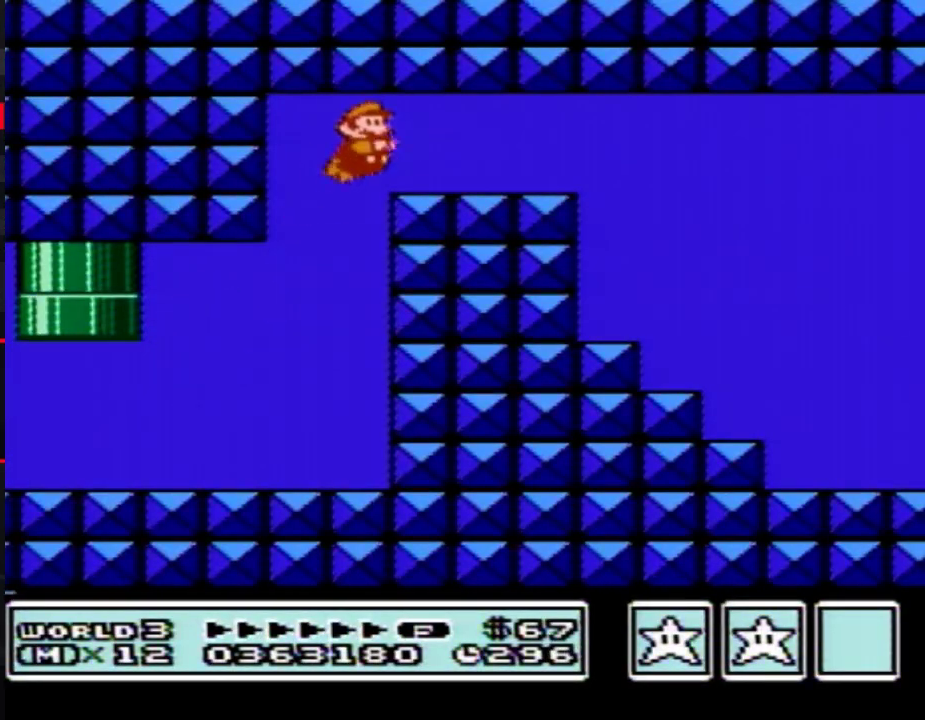
{"buttons": ["A", "B", "DPAD_RIGHT"], "events": [[33, "A", "up"], [100, "A", "down"], [167, "A", "up"], [233, "A", "down"], [417, "A", "up"], [500, "A", "down"]]}
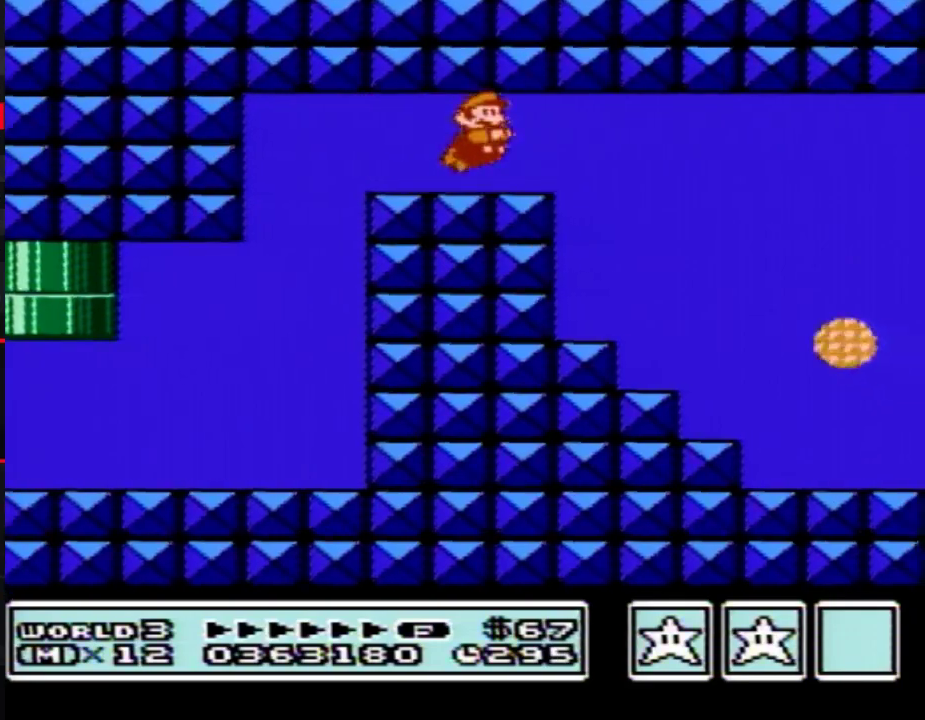
{"buttons": ["A", "B", "DPAD_RIGHT"], "events": [[200, "A", "up"], [250, "A", "down"], [317, "A", "up"], [383, "A", "down"], [450, "A", "up"], [500, "A", "down"]]}
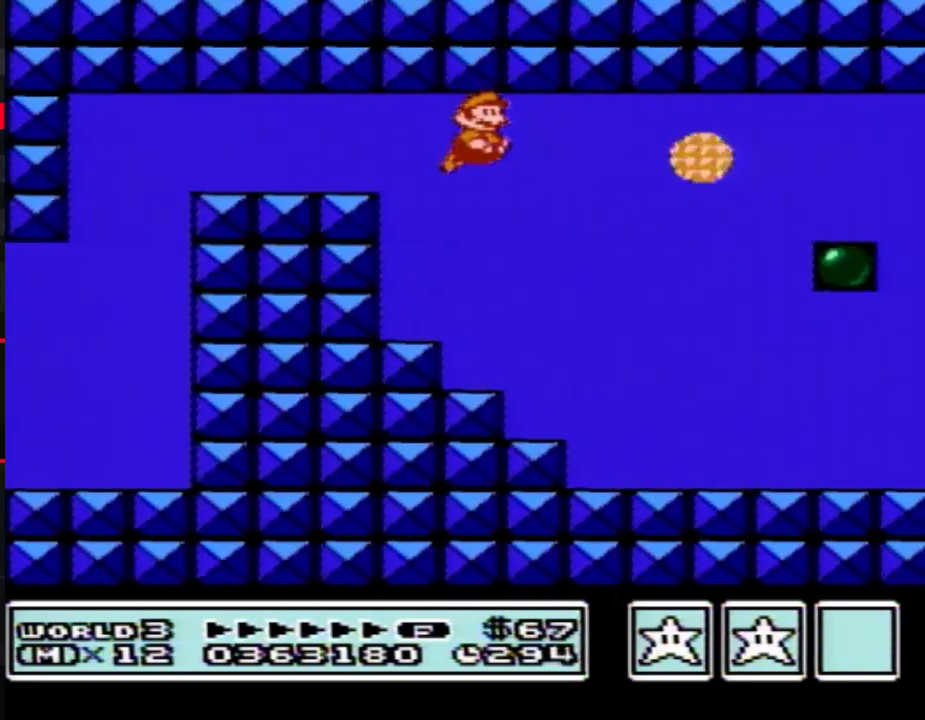
{"buttons": ["B", "DPAD_RIGHT"], "events": [[367, "A", "up"], [433, "A", "down"], [483, "A", "up"]]}
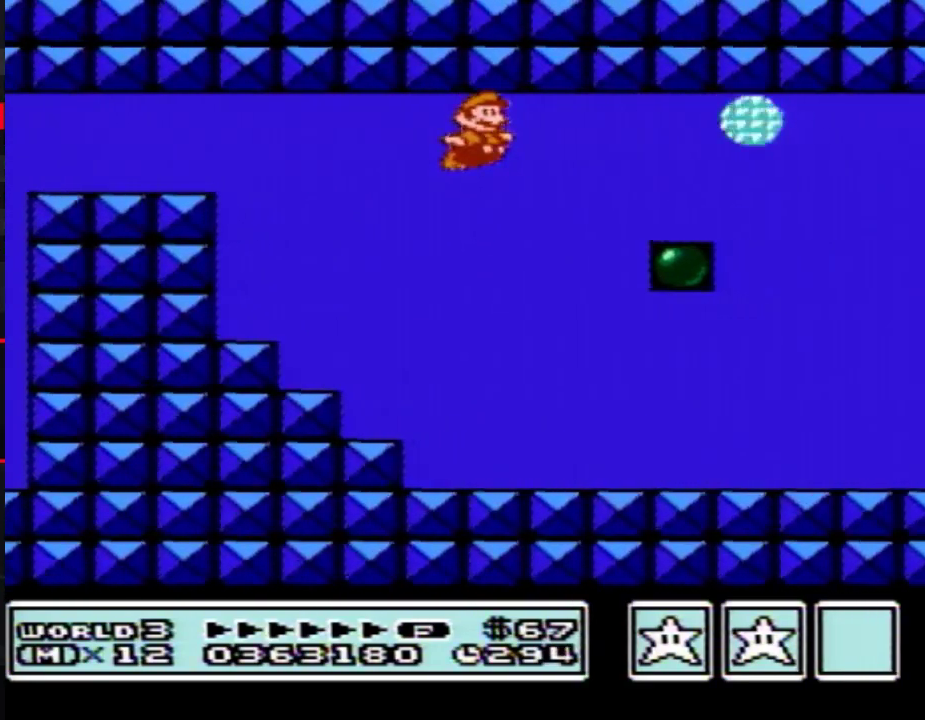
{"buttons": ["A", "B", "DPAD_RIGHT"], "events": [[50, "A", "down"], [117, "A", "up"], [183, "A", "down"], [400, "A", "up"], [467, "A", "down"]]}
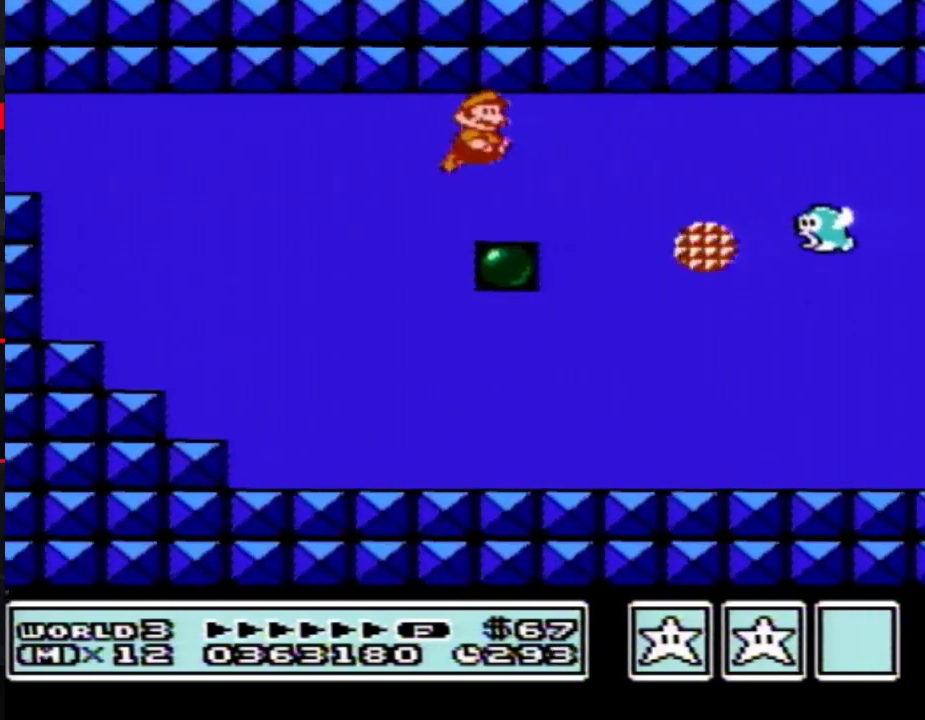
{"buttons": ["A", "B", "DPAD_RIGHT"], "events": [[17, "A", "up"], [83, "A", "down"], [300, "A", "up"], [367, "A", "down"], [433, "A", "up"], [500, "A", "down"]]}
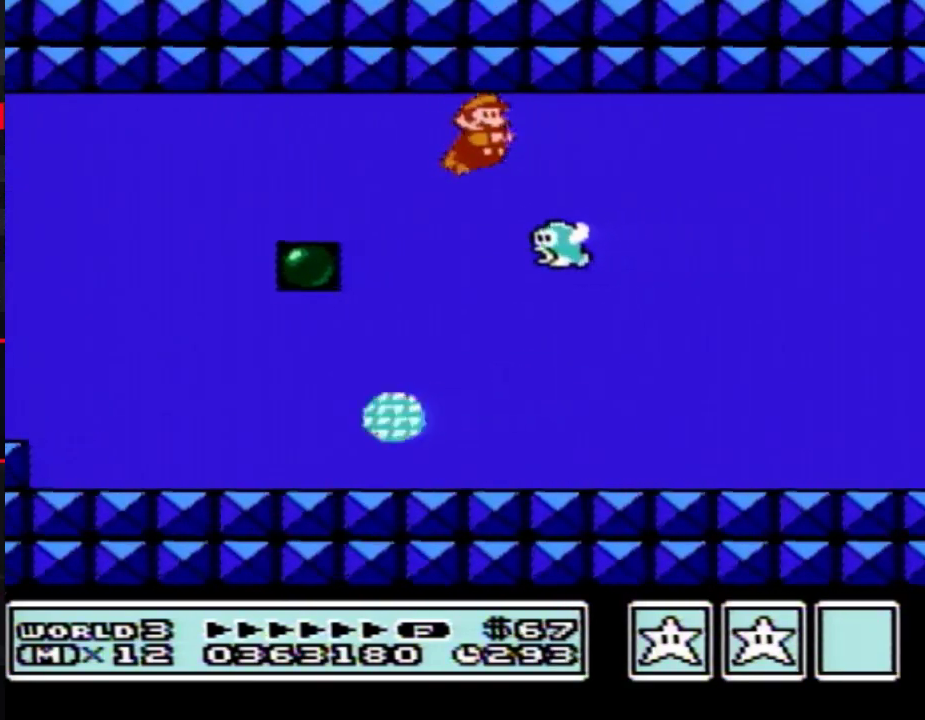
{"buttons": ["B", "DPAD_RIGHT"], "events": [[217, "A", "up"], [267, "A", "down"], [333, "A", "up"], [400, "A", "down"], [467, "A", "up"]]}